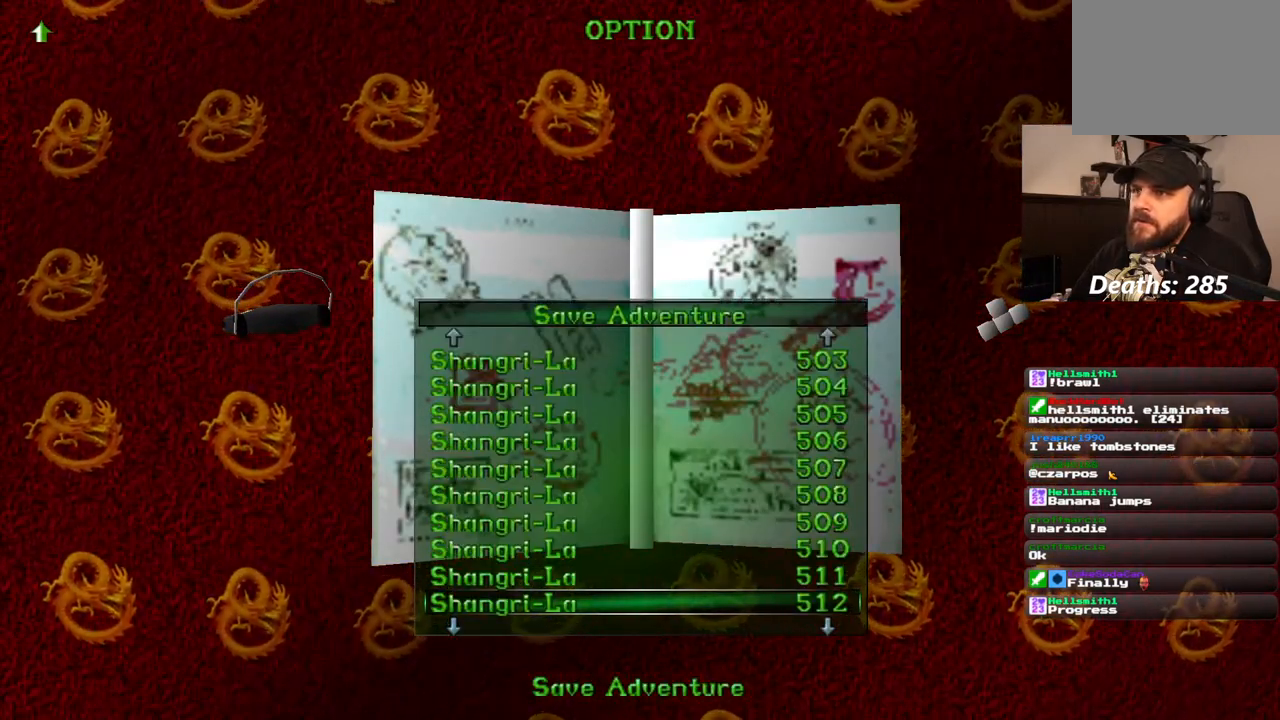
Gameplay with a controller (PlayStation layout); each line is a JSON object with the inputs held at the frame after it (dt_ms = milliseconds from this image to that frame). "events" lists button and stick changes between this image and that frame as [ms after this image, input, new state], when the widget could be followed in between. Not read: L1 L3 R3.
{"dt_ms": 1000, "buttons": ["CROSS"], "left_stick": "center", "right_stick": "center", "events": [[983, "CROSS", "down"]]}
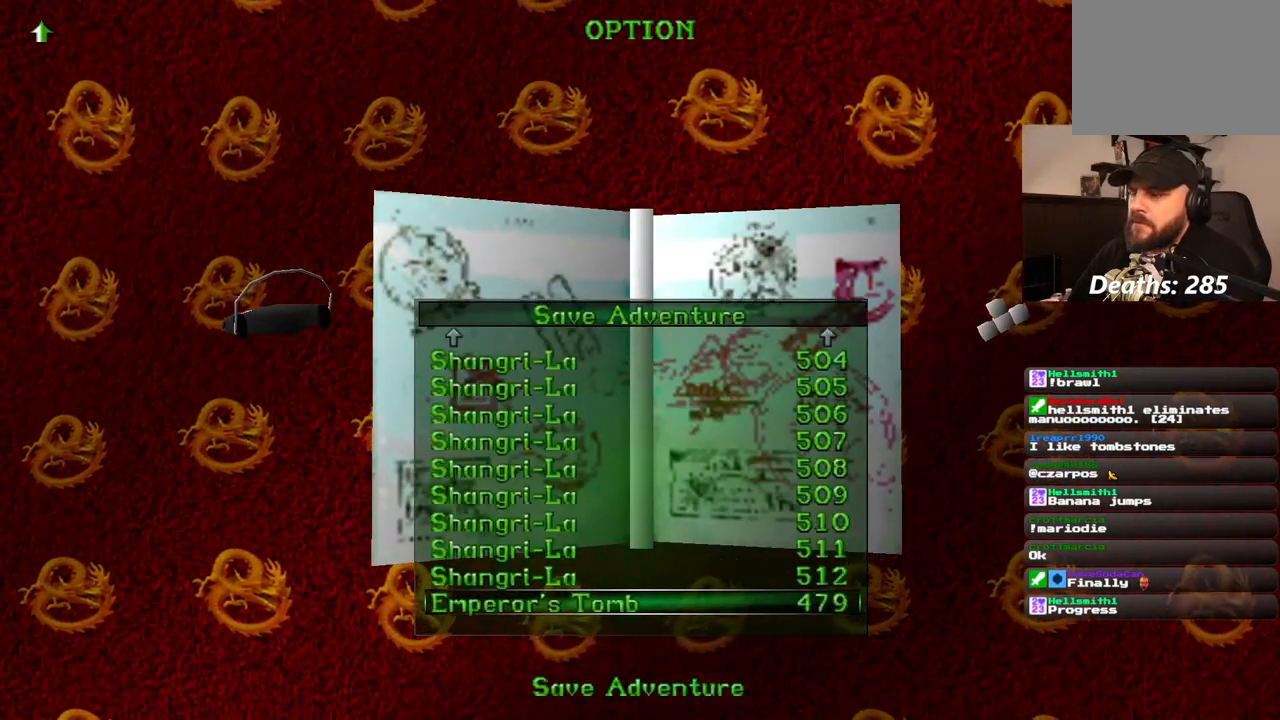
{"dt_ms": 500, "buttons": [], "left_stick": "center", "right_stick": "center", "events": [[100, "CROSS", "up"]]}
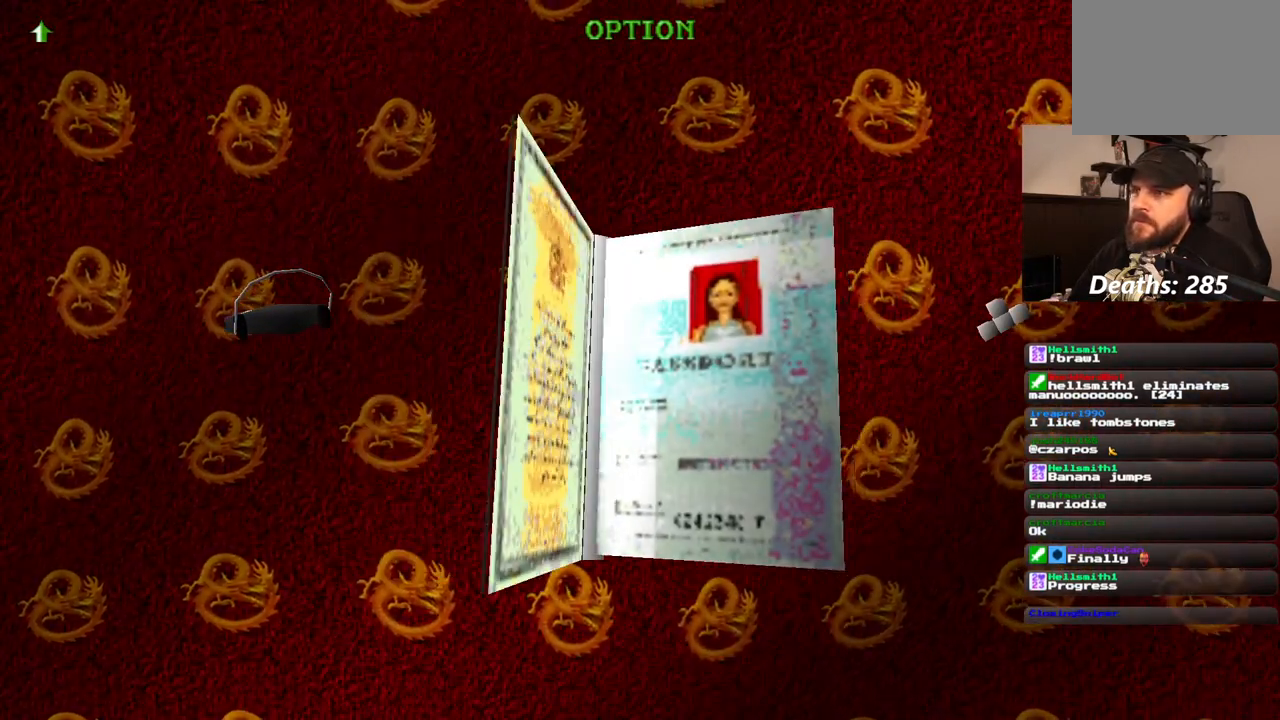
{"dt_ms": 500, "buttons": [], "left_stick": "center", "right_stick": "center", "events": []}
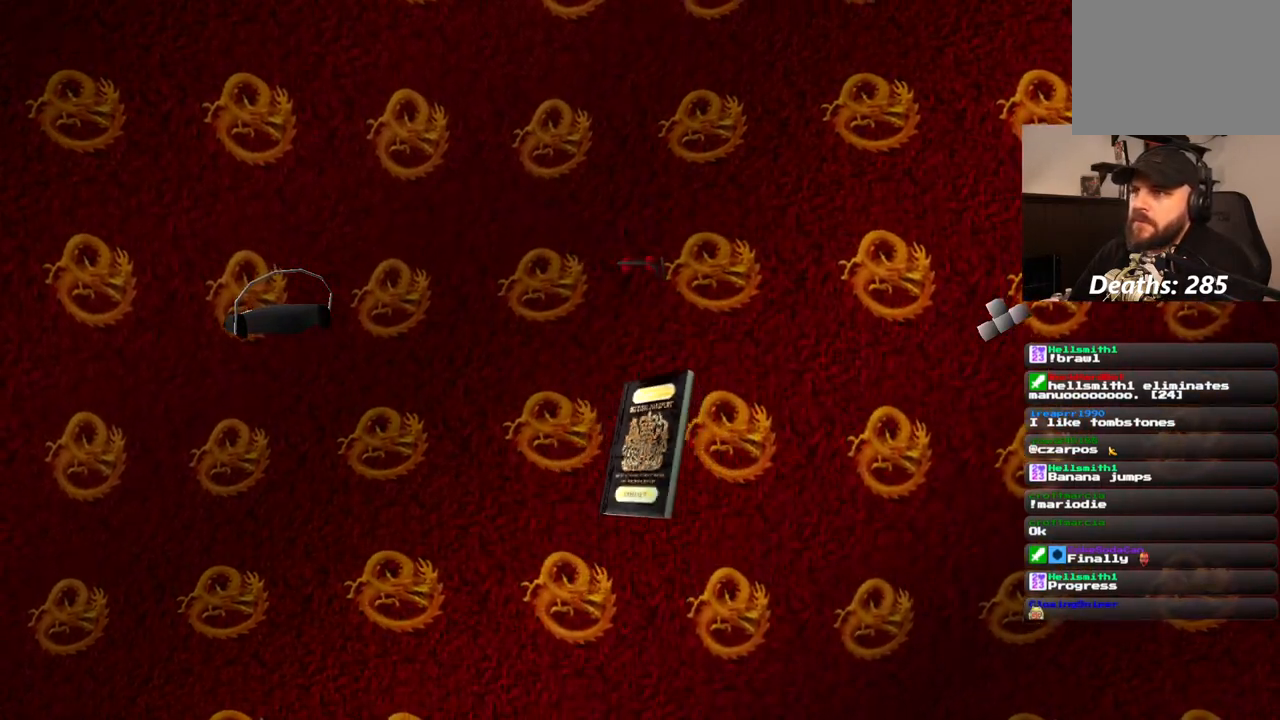
{"dt_ms": 500, "buttons": [], "left_stick": "center", "right_stick": "center", "events": []}
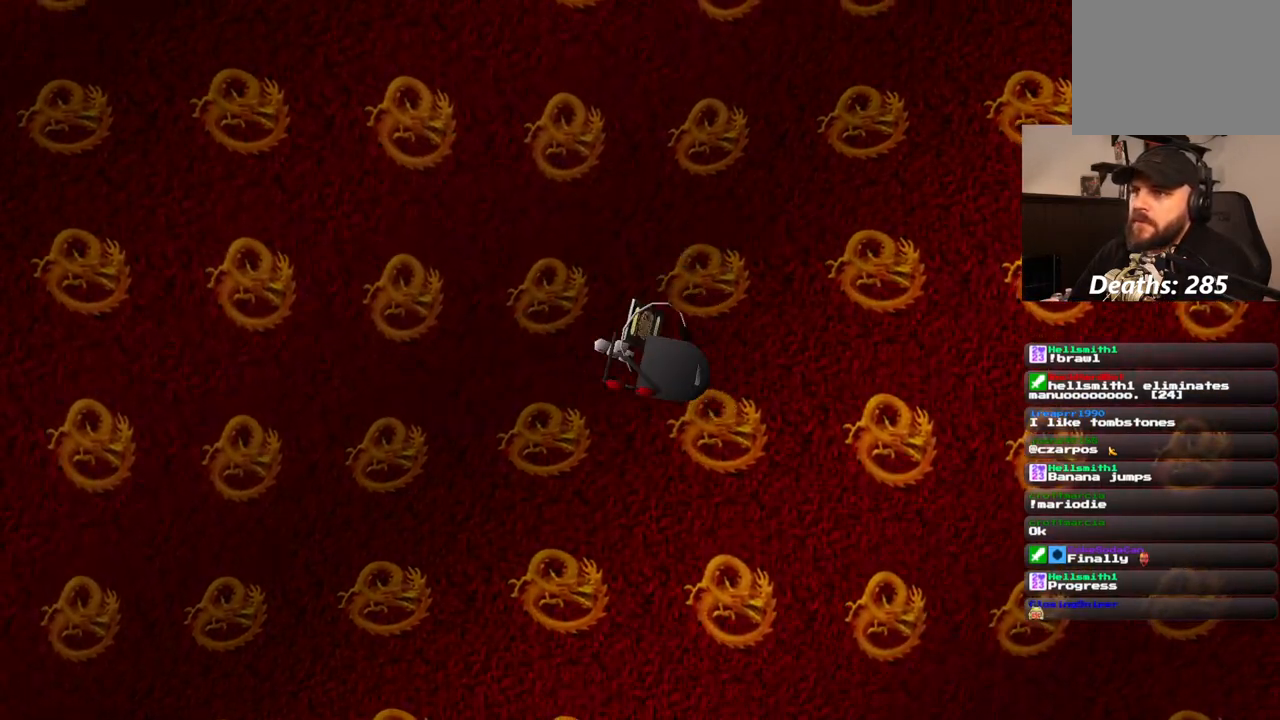
{"dt_ms": 500, "buttons": [], "left_stick": "center", "right_stick": "center", "events": []}
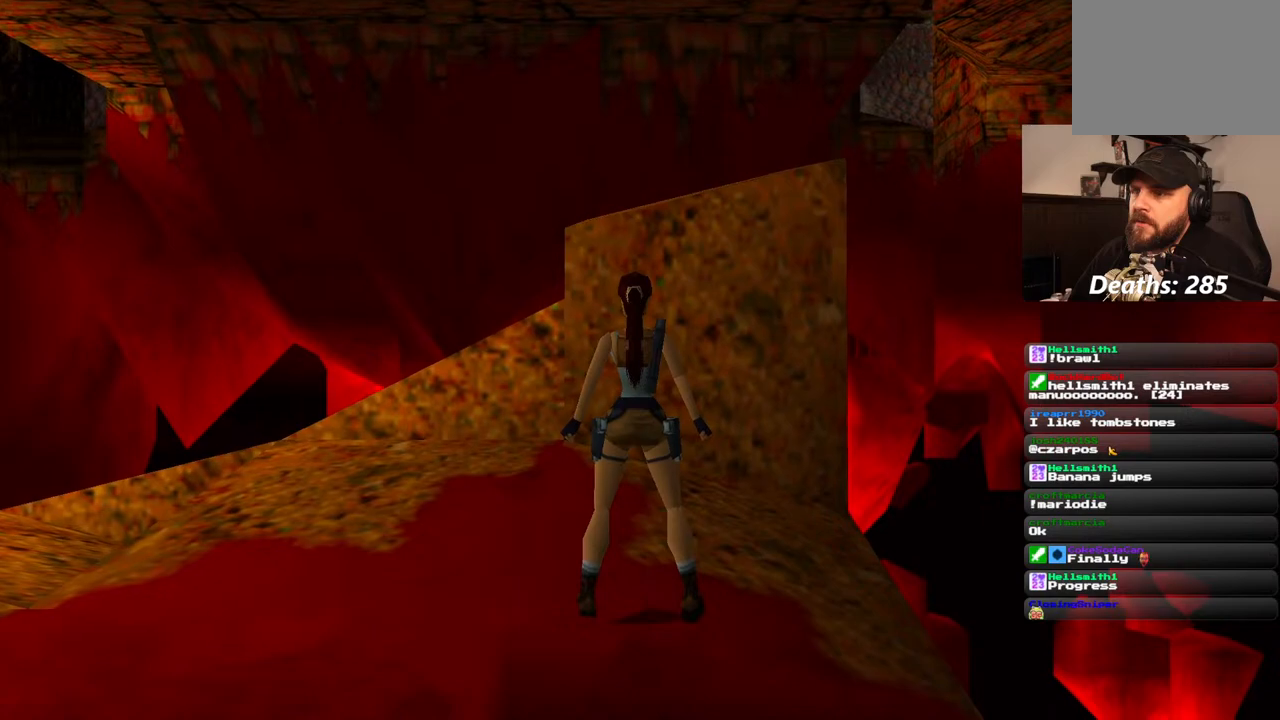
{"dt_ms": 500, "buttons": ["DPAD_LEFT"], "left_stick": "center", "right_stick": "center", "events": [[217, "DPAD_LEFT", "down"]]}
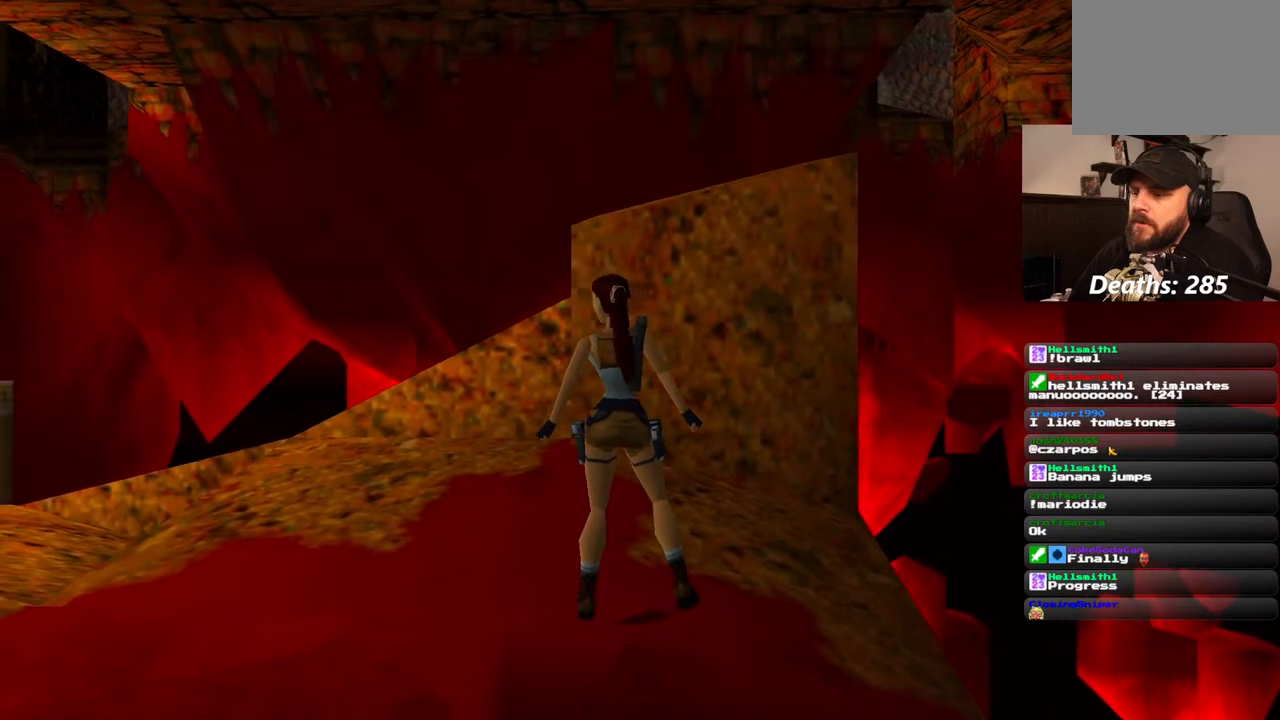
{"dt_ms": 500, "buttons": [], "left_stick": "center", "right_stick": "center", "events": [[400, "DPAD_LEFT", "up"]]}
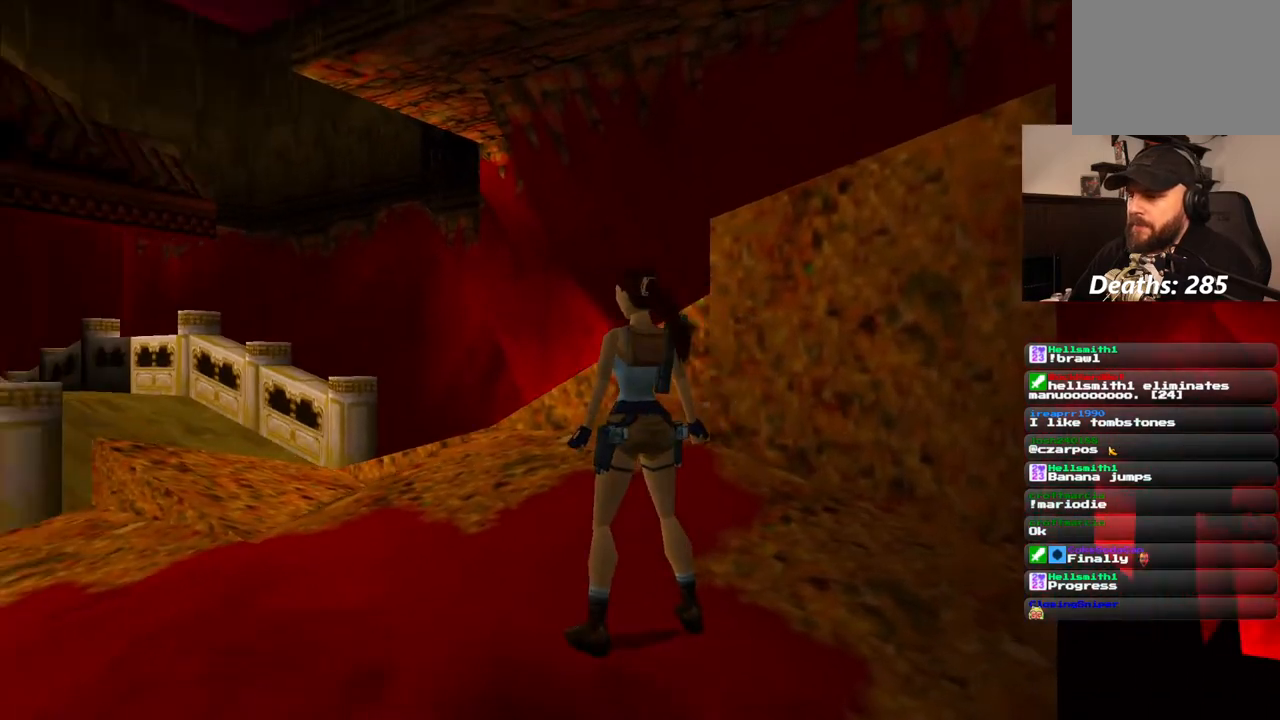
{"dt_ms": 500, "buttons": ["DPAD_LEFT"], "left_stick": "center", "right_stick": "center", "events": [[133, "DPAD_UP", "down"], [200, "DPAD_UP", "up"], [367, "DPAD_LEFT", "down"]]}
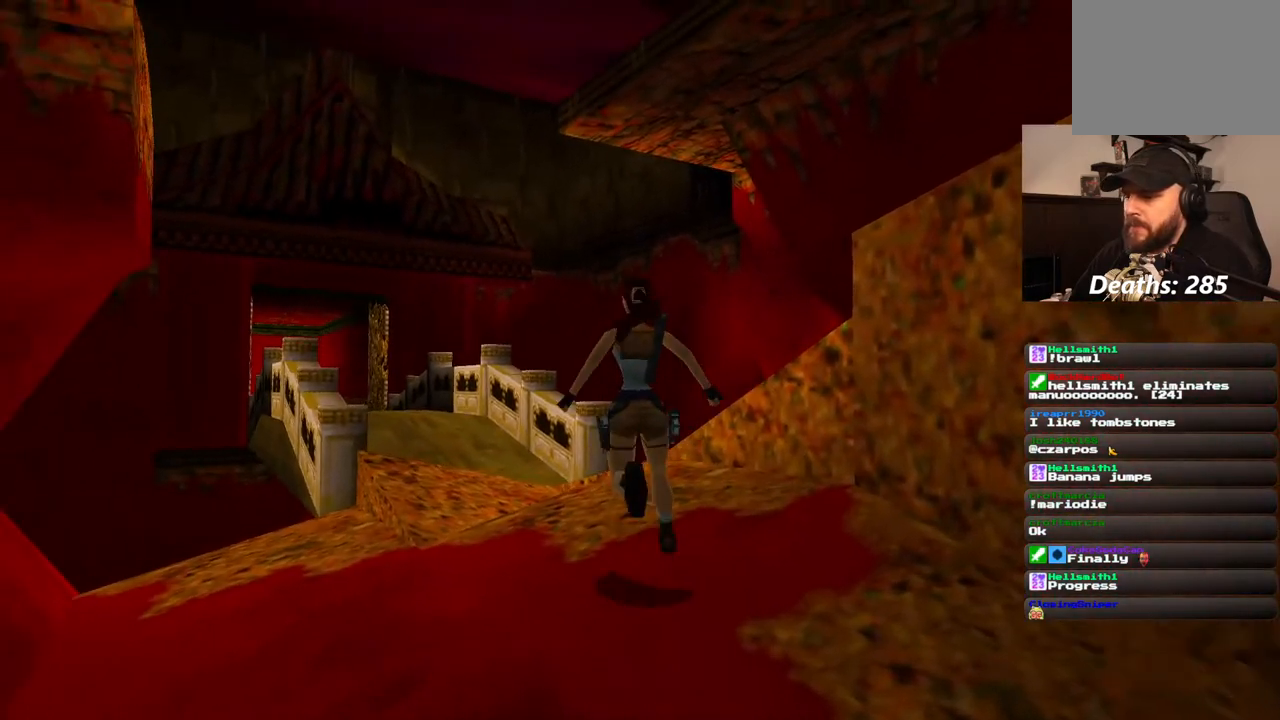
{"dt_ms": 500, "buttons": [], "left_stick": "center", "right_stick": "center", "events": [[217, "DPAD_LEFT", "up"]]}
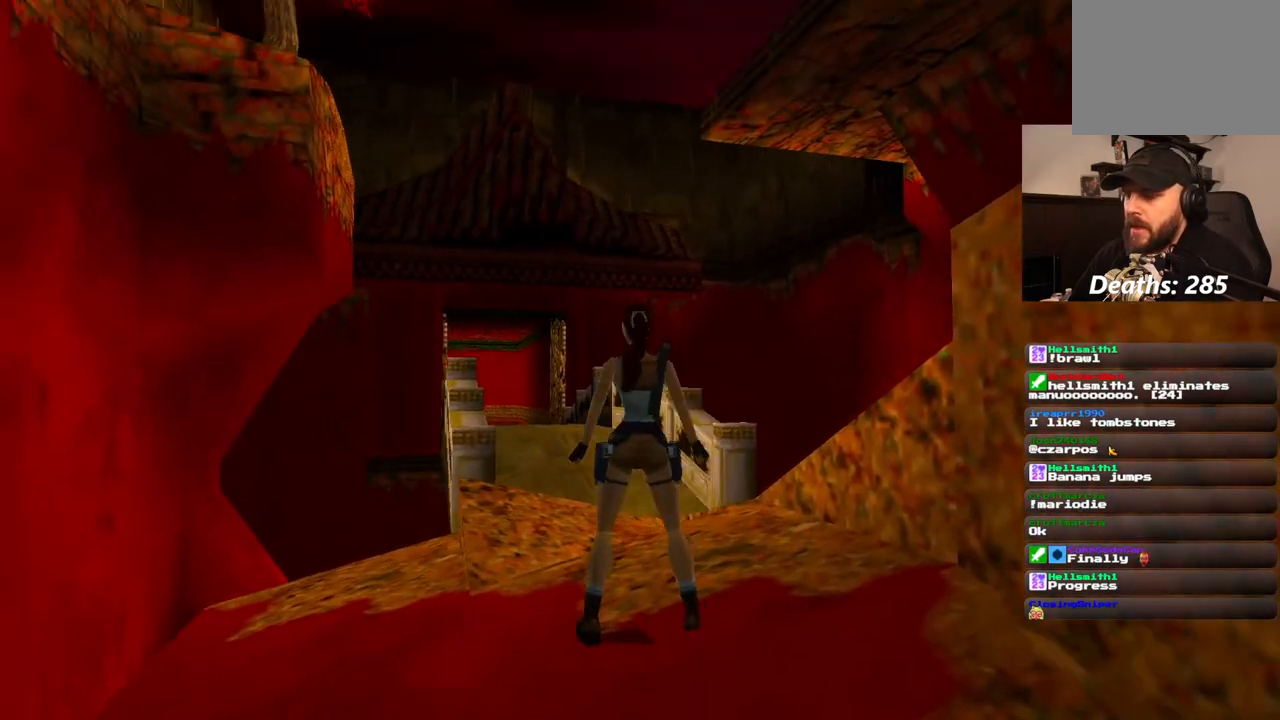
{"dt_ms": 500, "buttons": ["DPAD_UP"], "left_stick": "center", "right_stick": "center", "events": [[383, "DPAD_UP", "down"]]}
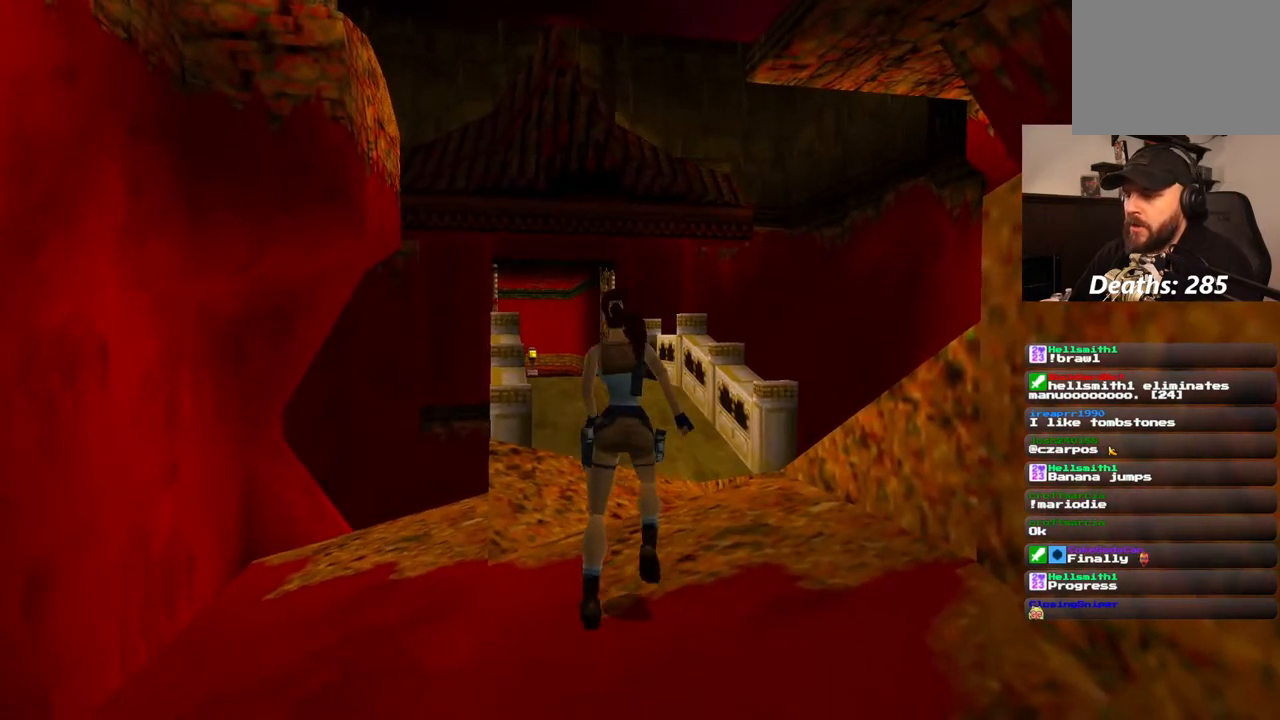
{"dt_ms": 500, "buttons": [], "left_stick": "center", "right_stick": "center", "events": [[417, "DPAD_UP", "up"]]}
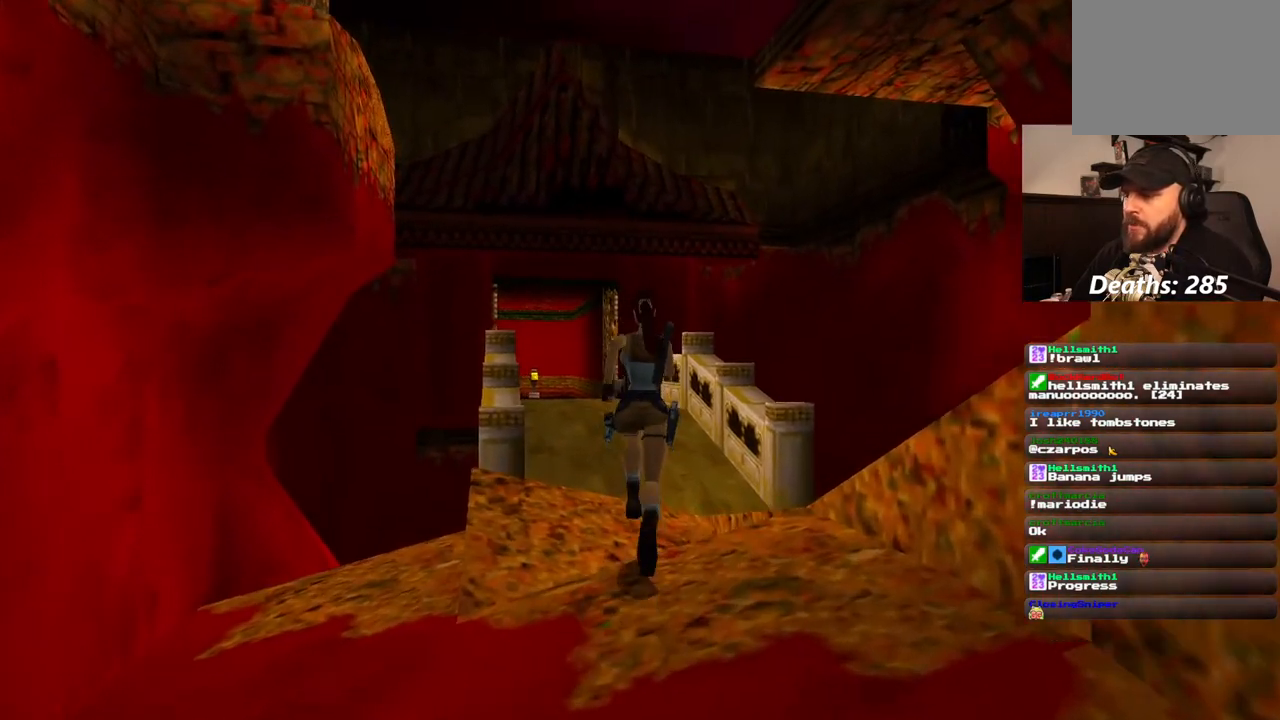
{"dt_ms": 500, "buttons": ["DPAD_RIGHT"], "left_stick": "center", "right_stick": "center", "events": [[333, "DPAD_RIGHT", "down"]]}
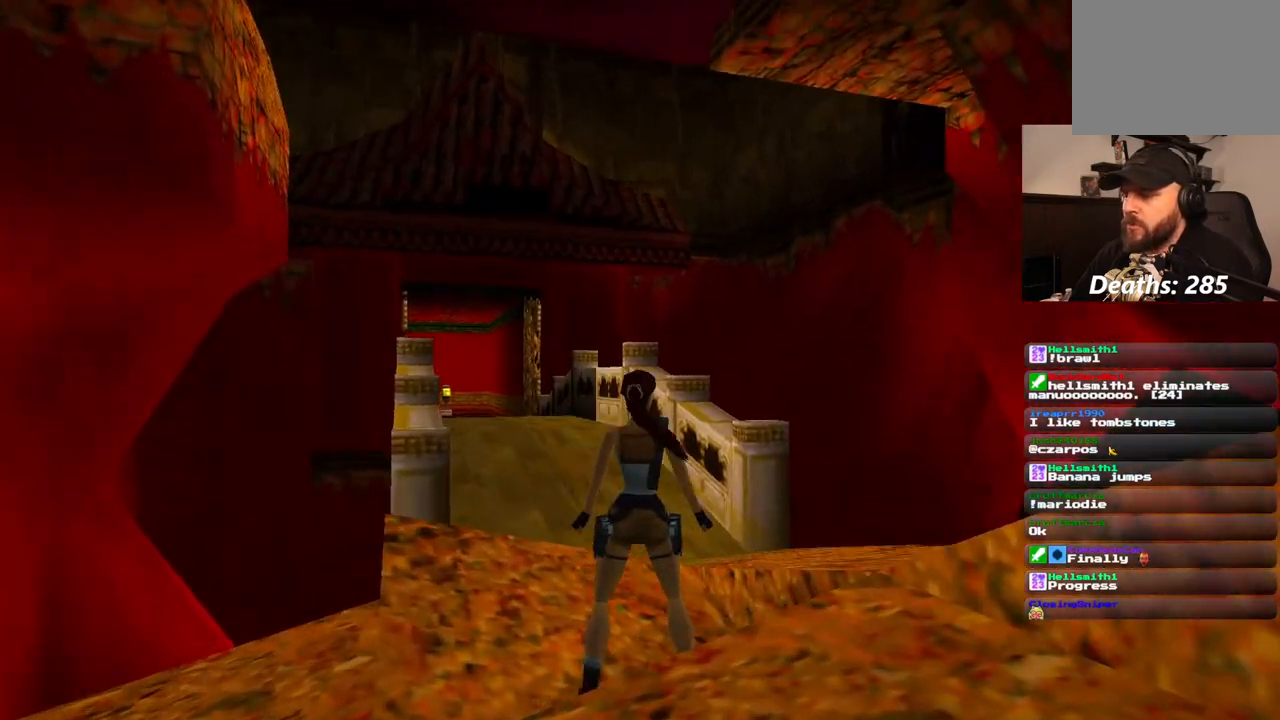
{"dt_ms": 500, "buttons": ["DPAD_RIGHT"], "left_stick": "center", "right_stick": "center", "events": []}
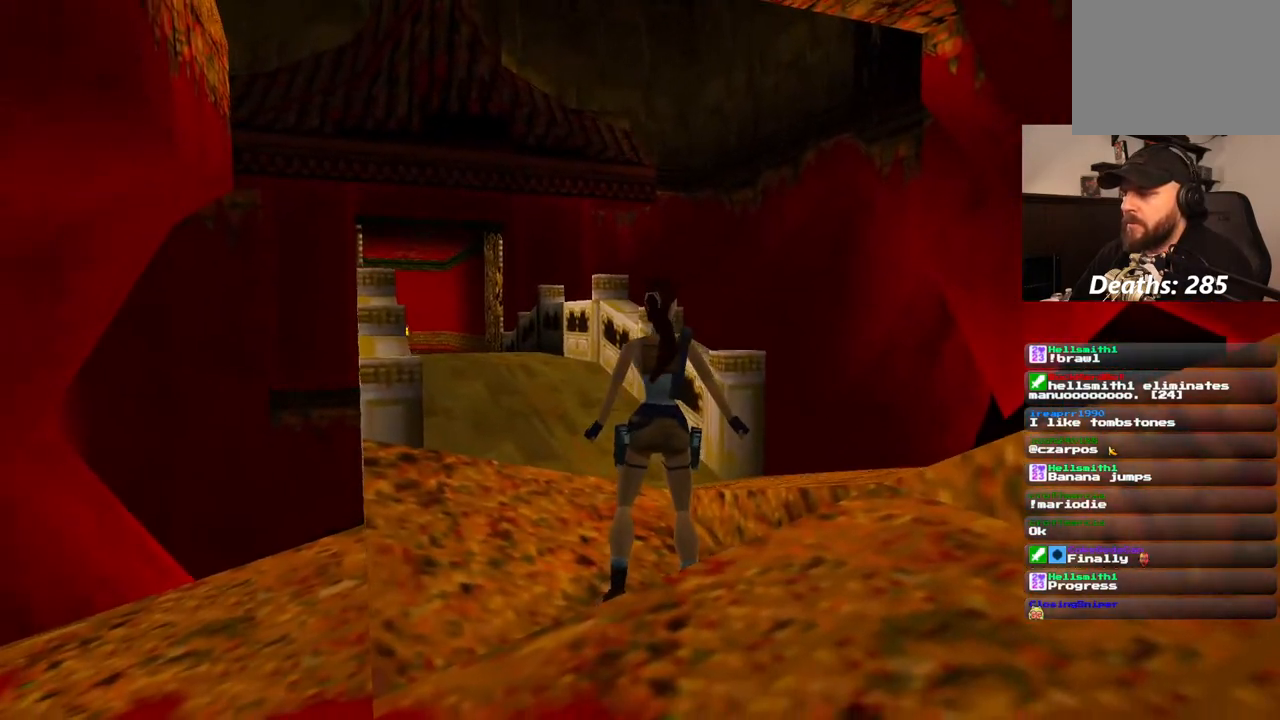
{"dt_ms": 500, "buttons": ["DPAD_RIGHT"], "left_stick": "center", "right_stick": "center", "events": []}
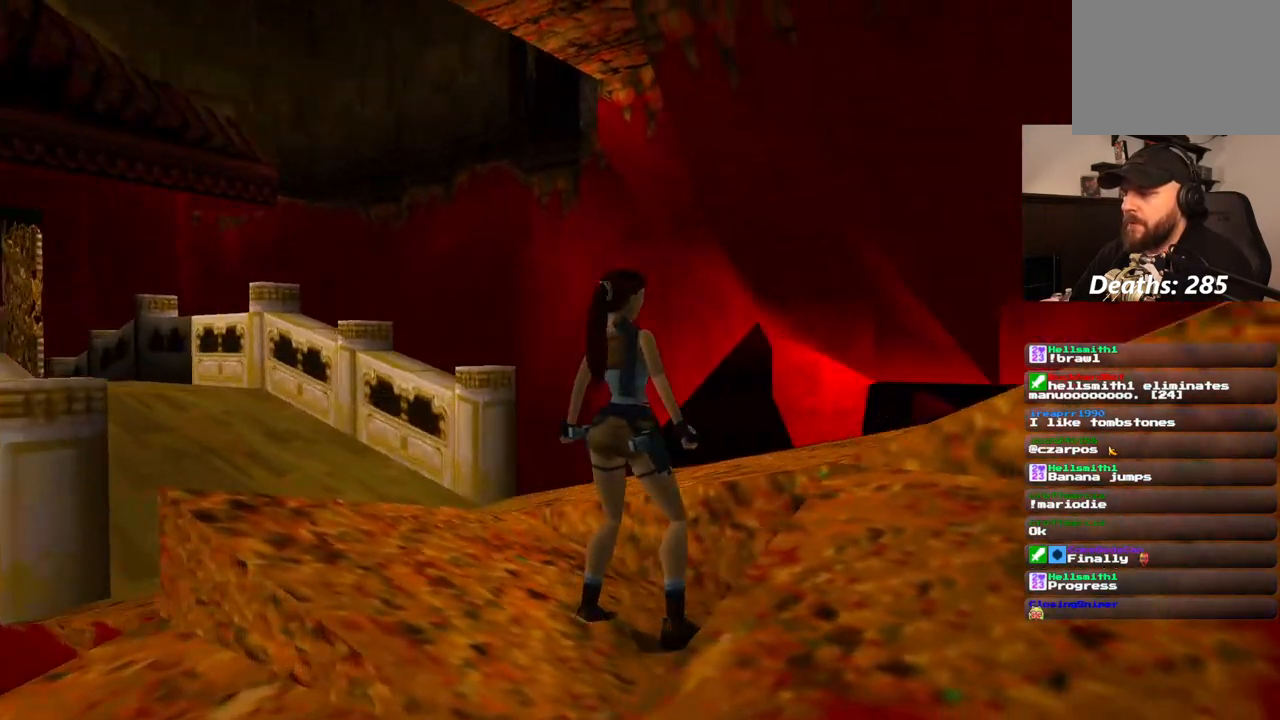
{"dt_ms": 500, "buttons": ["DPAD_UP"], "left_stick": "center", "right_stick": "center", "events": [[333, "DPAD_RIGHT", "up"], [483, "DPAD_UP", "down"]]}
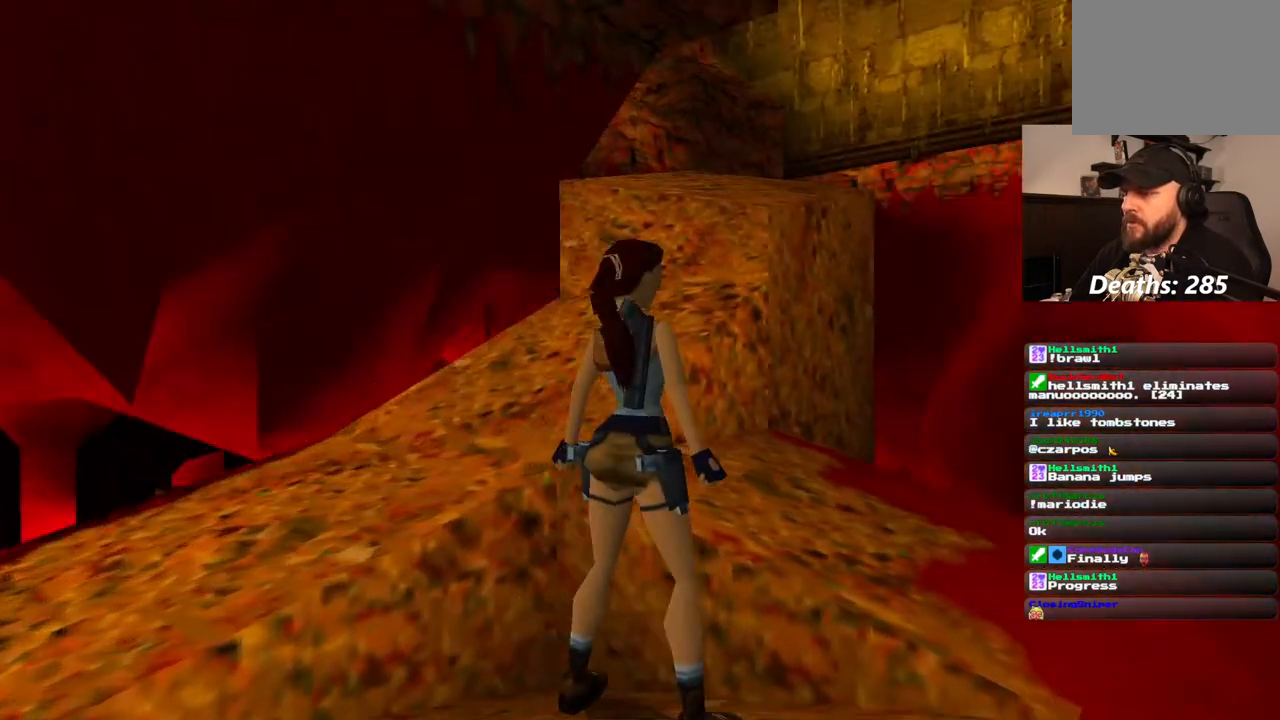
{"dt_ms": 500, "buttons": [], "left_stick": "center", "right_stick": "center", "events": [[300, "DPAD_UP", "up"]]}
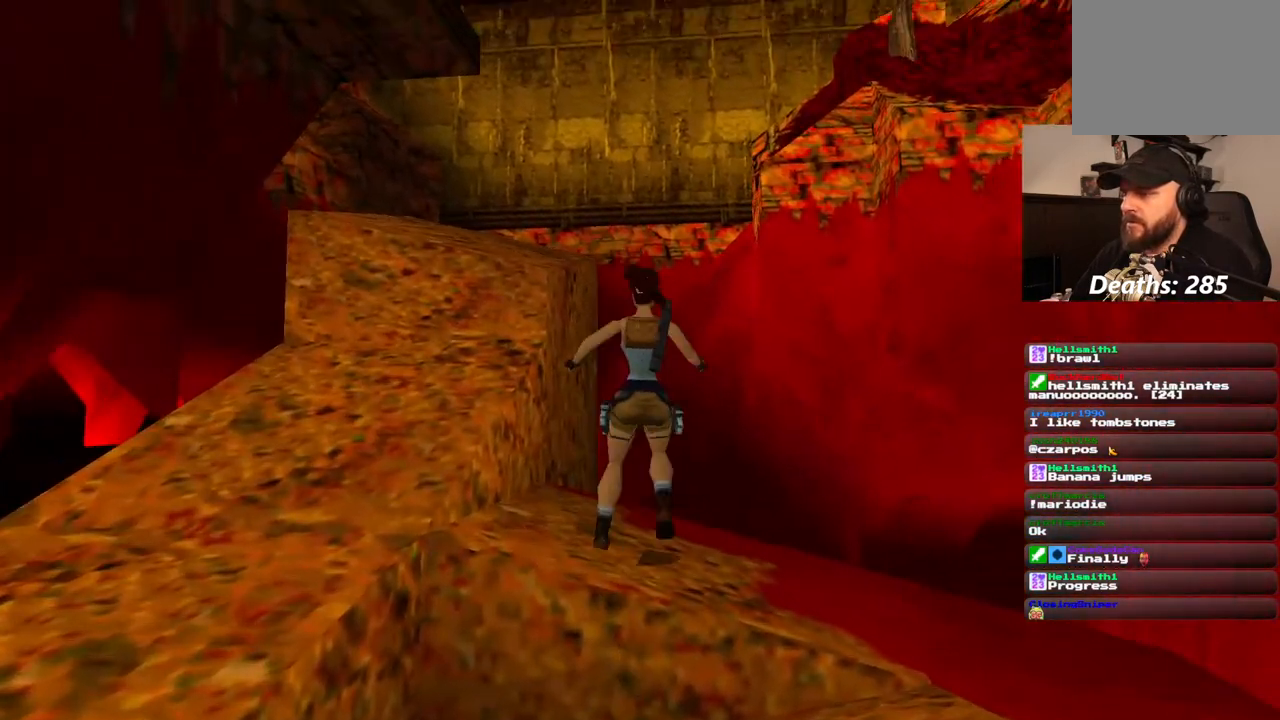
{"dt_ms": 500, "buttons": [], "left_stick": "center", "right_stick": "center", "events": [[400, "DPAD_UP", "down"], [500, "DPAD_UP", "up"]]}
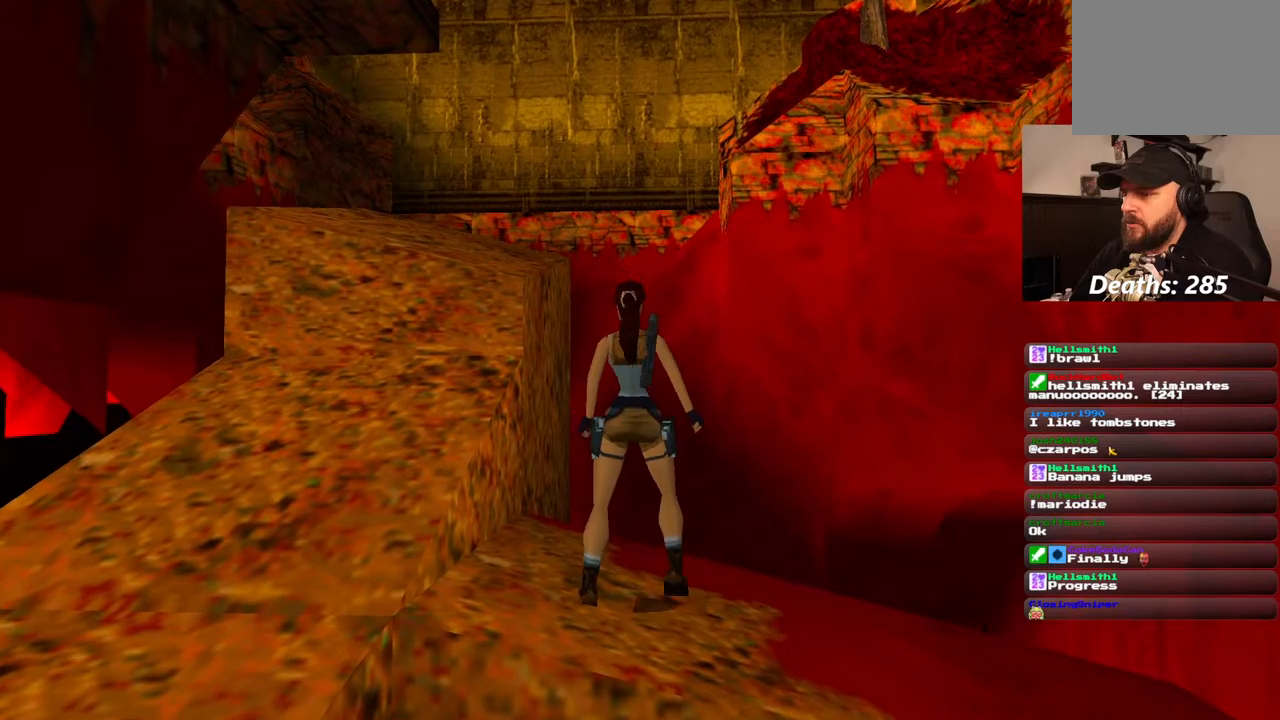
{"dt_ms": 500, "buttons": [], "left_stick": "center", "right_stick": "center", "events": []}
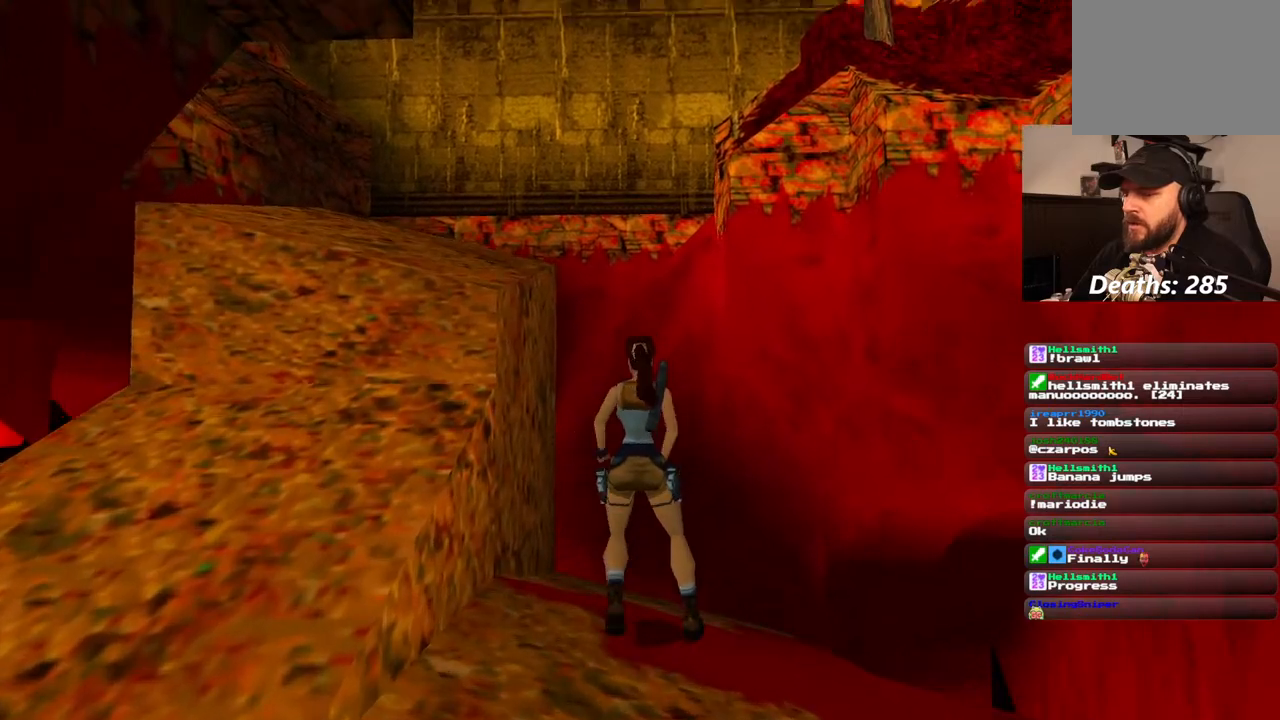
{"dt_ms": 500, "buttons": ["DPAD_UP"], "left_stick": "center", "right_stick": "center", "events": [[167, "DPAD_UP", "down"]]}
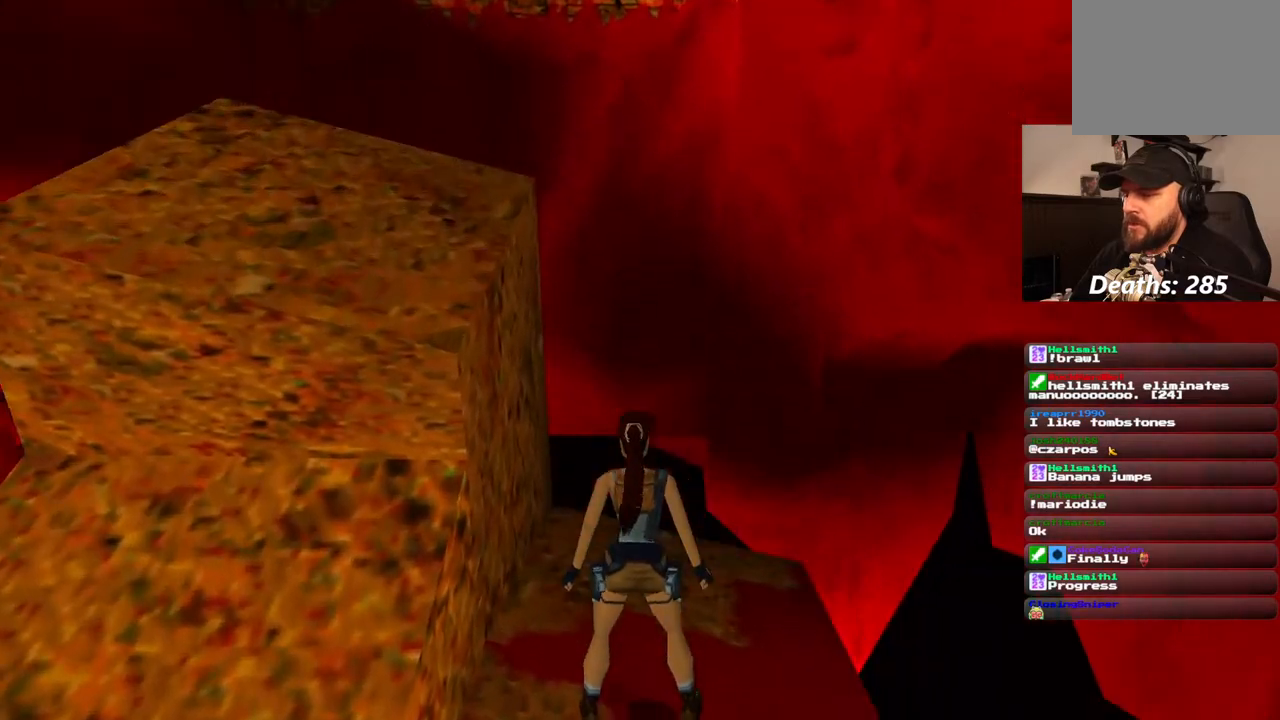
{"dt_ms": 500, "buttons": ["DPAD_UP"], "left_stick": "center", "right_stick": "center", "events": []}
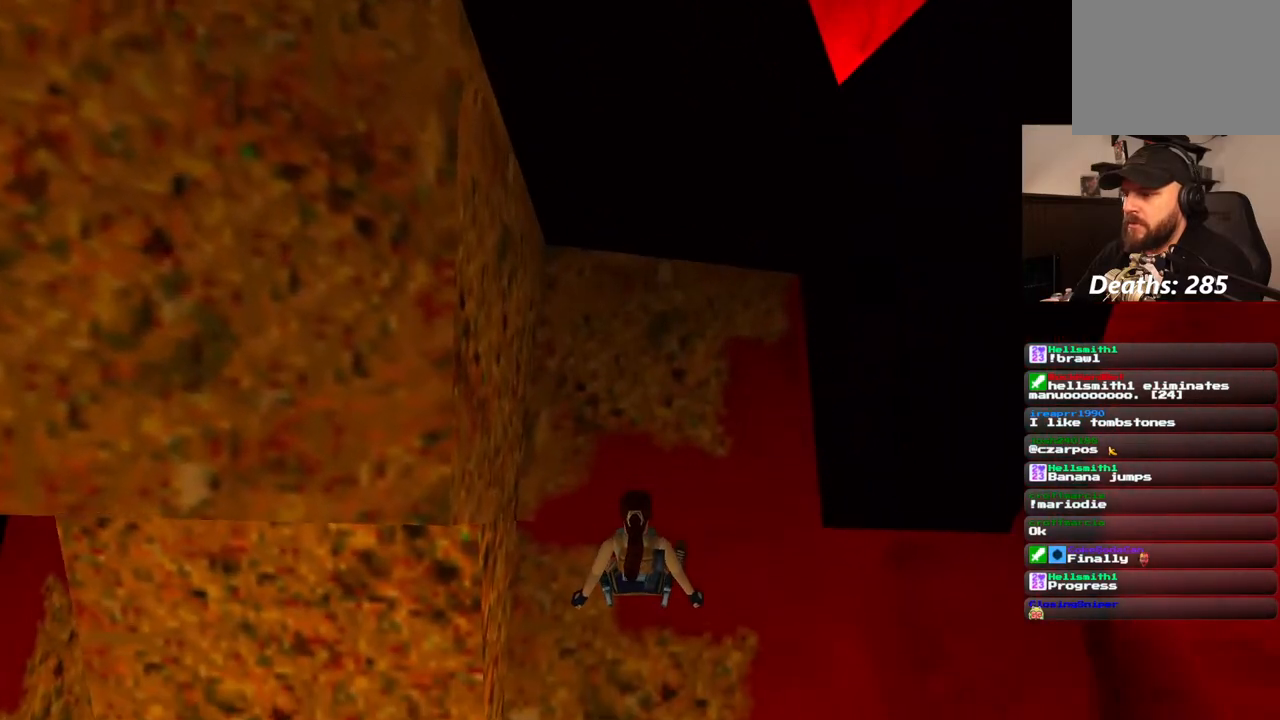
{"dt_ms": 500, "buttons": ["DPAD_UP"], "left_stick": "center", "right_stick": "center", "events": [[200, "DPAD_UP", "up"], [467, "DPAD_UP", "down"]]}
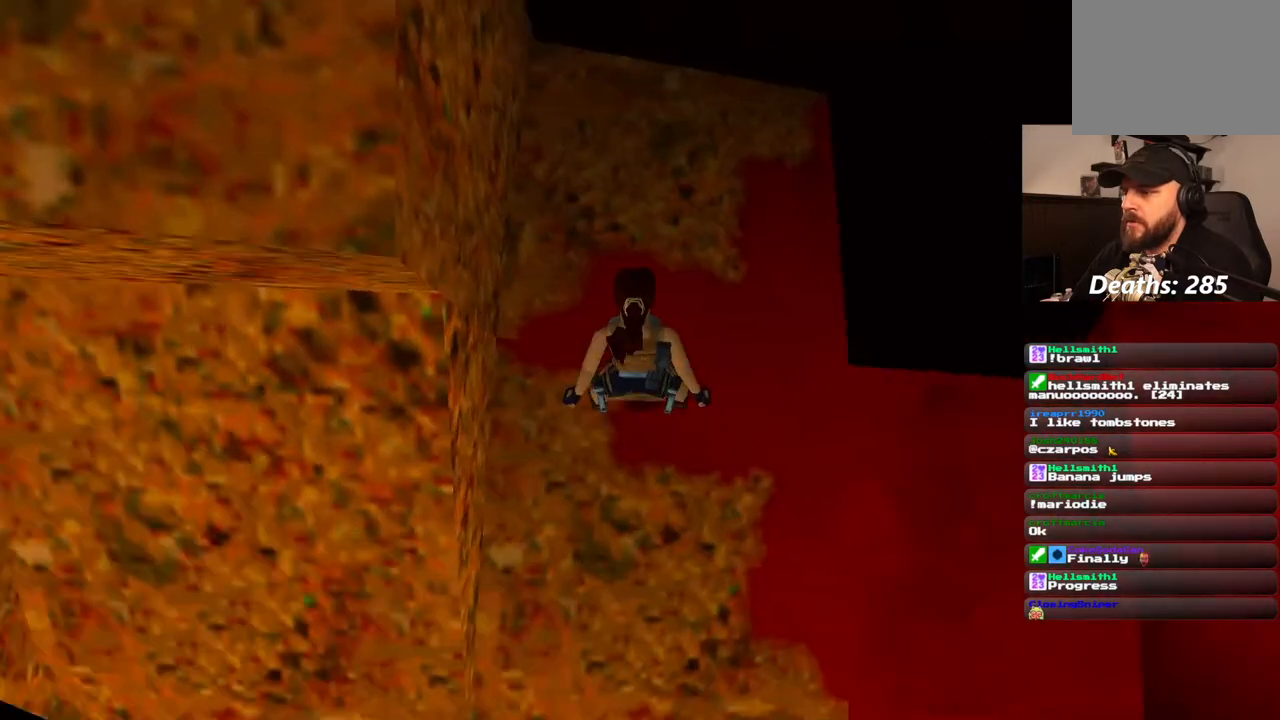
{"dt_ms": 500, "buttons": [], "left_stick": "center", "right_stick": "center", "events": [[83, "DPAD_UP", "up"]]}
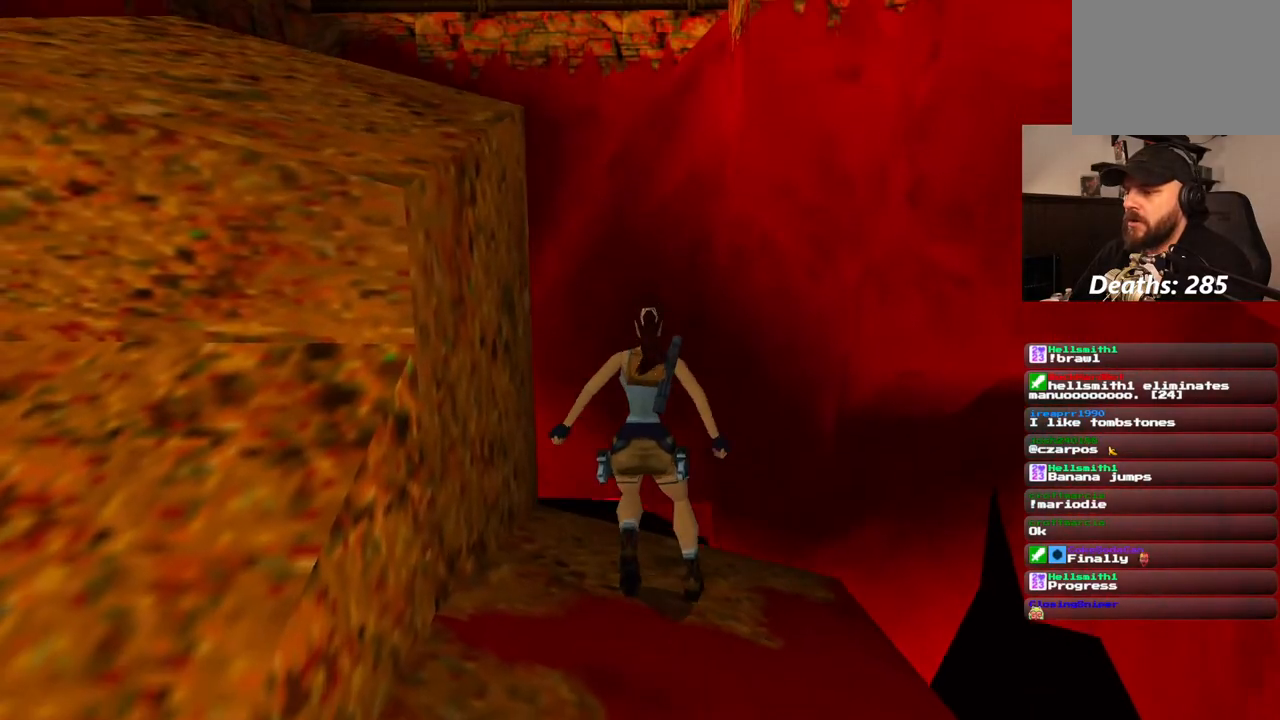
{"dt_ms": 500, "buttons": ["R1", "DPAD_UP", "DPAD_RIGHT"], "left_stick": "center", "right_stick": "center", "events": [[83, "R1", "down"], [267, "DPAD_UP", "down"], [500, "DPAD_RIGHT", "down"]]}
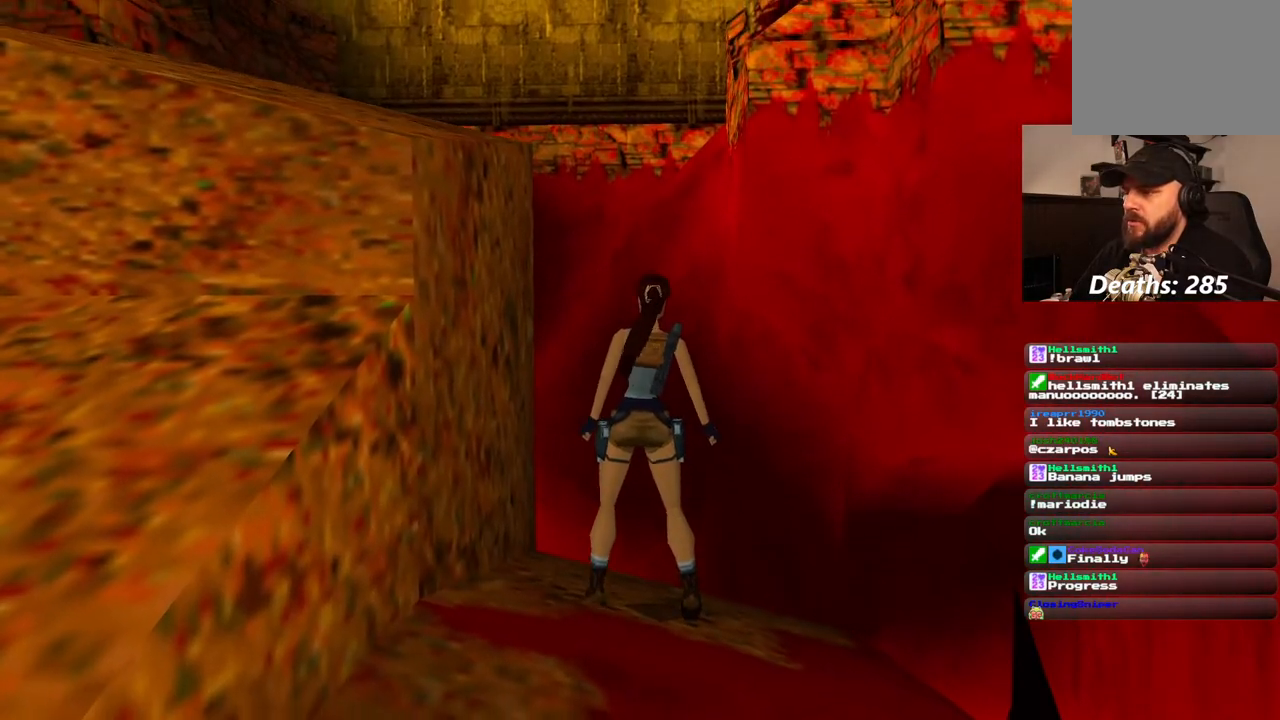
{"dt_ms": 500, "buttons": ["R1", "DPAD_UP"], "left_stick": "center", "right_stick": "center", "events": [[367, "DPAD_RIGHT", "up"]]}
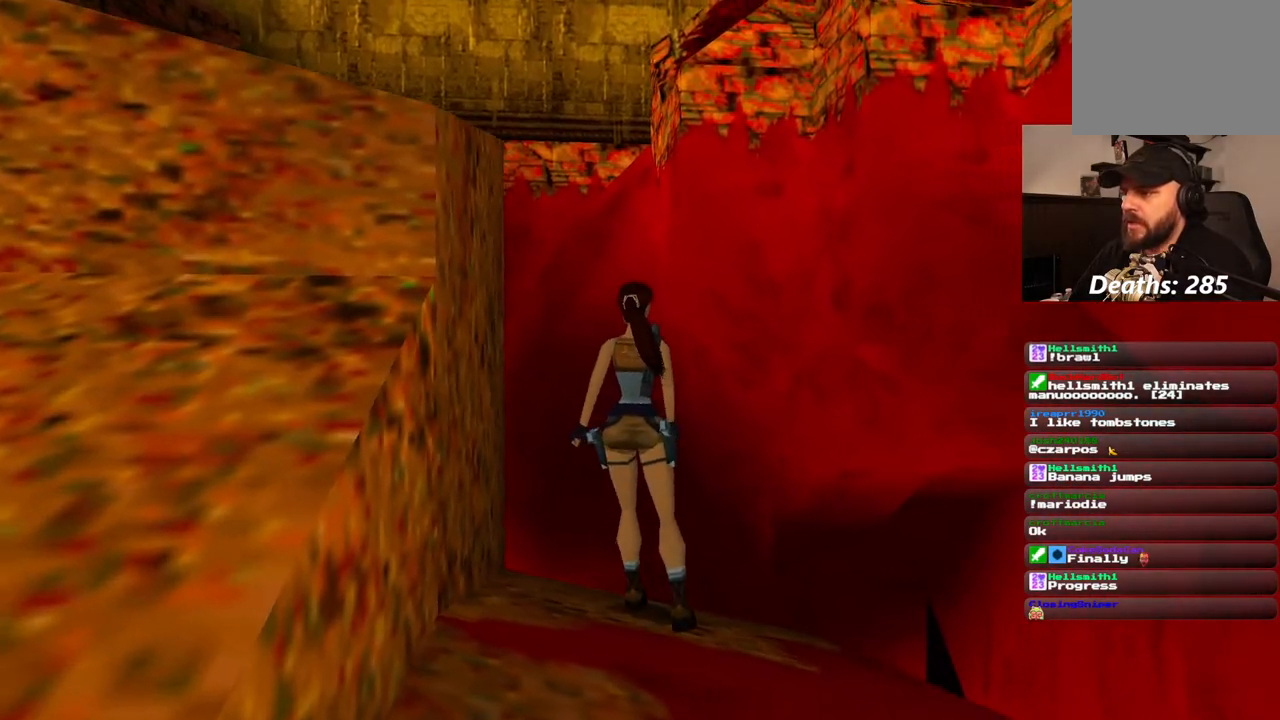
{"dt_ms": 500, "buttons": ["R1", "DPAD_UP"], "left_stick": "center", "right_stick": "center", "events": [[67, "DPAD_LEFT", "down"], [483, "DPAD_LEFT", "up"]]}
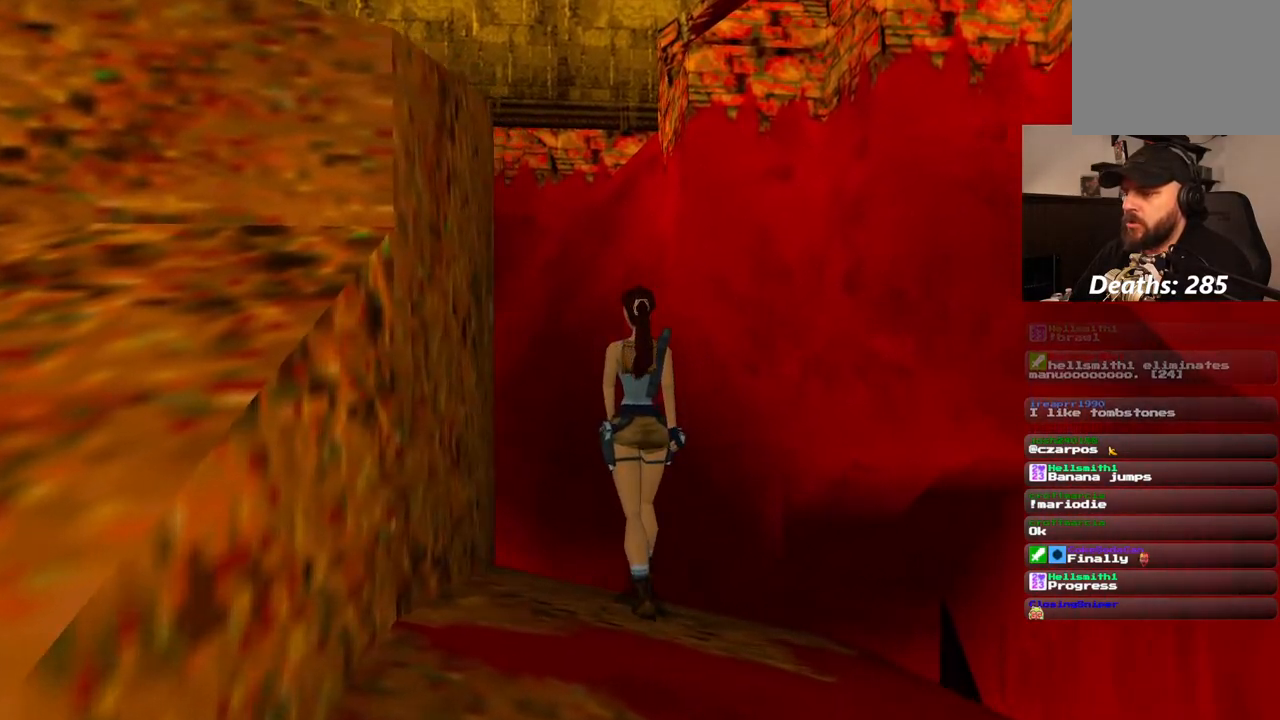
{"dt_ms": 1000, "buttons": [], "left_stick": "center", "right_stick": "center"}
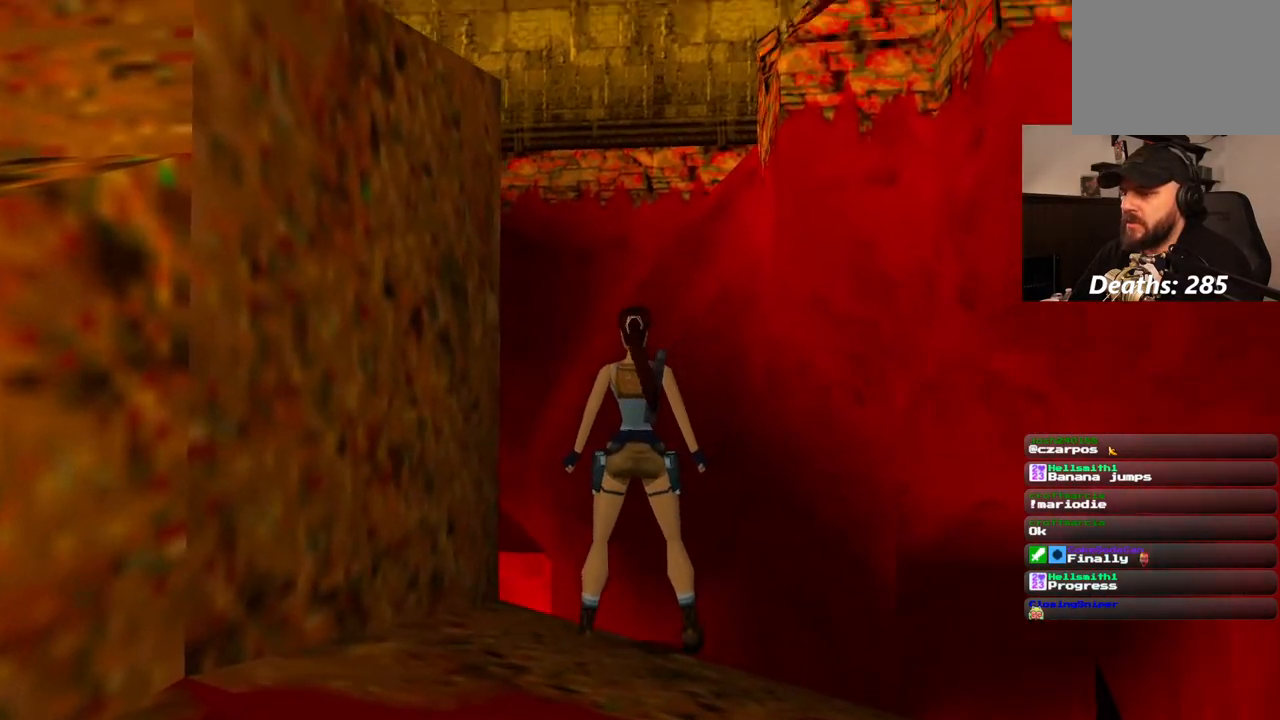
{"dt_ms": 500, "buttons": ["DPAD_UP", "DPAD_LEFT"], "left_stick": "center", "right_stick": "center", "events": [[150, "DPAD_UP", "down"], [233, "DPAD_LEFT", "down"]]}
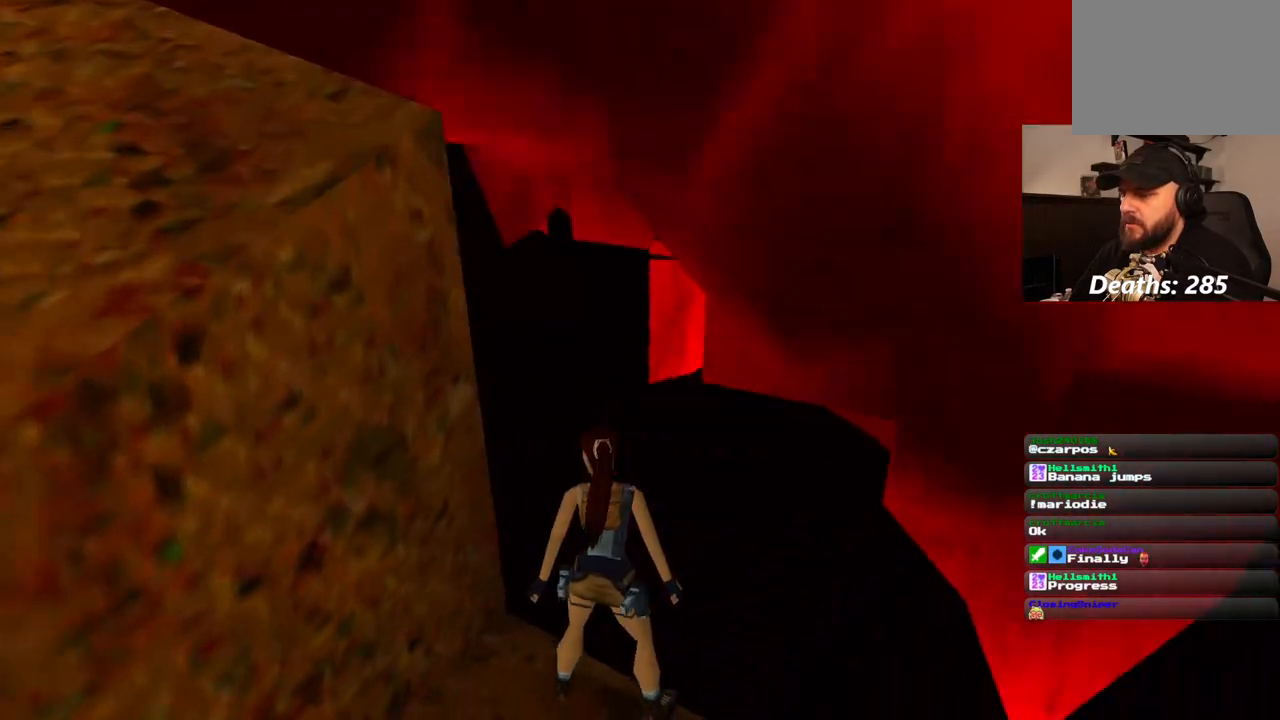
{"dt_ms": 500, "buttons": ["DPAD_UP", "DPAD_LEFT"], "left_stick": "center", "right_stick": "center", "events": [[83, "DPAD_LEFT", "up"], [100, "DPAD_UP", "up"], [283, "DPAD_LEFT", "down"], [350, "DPAD_UP", "down"]]}